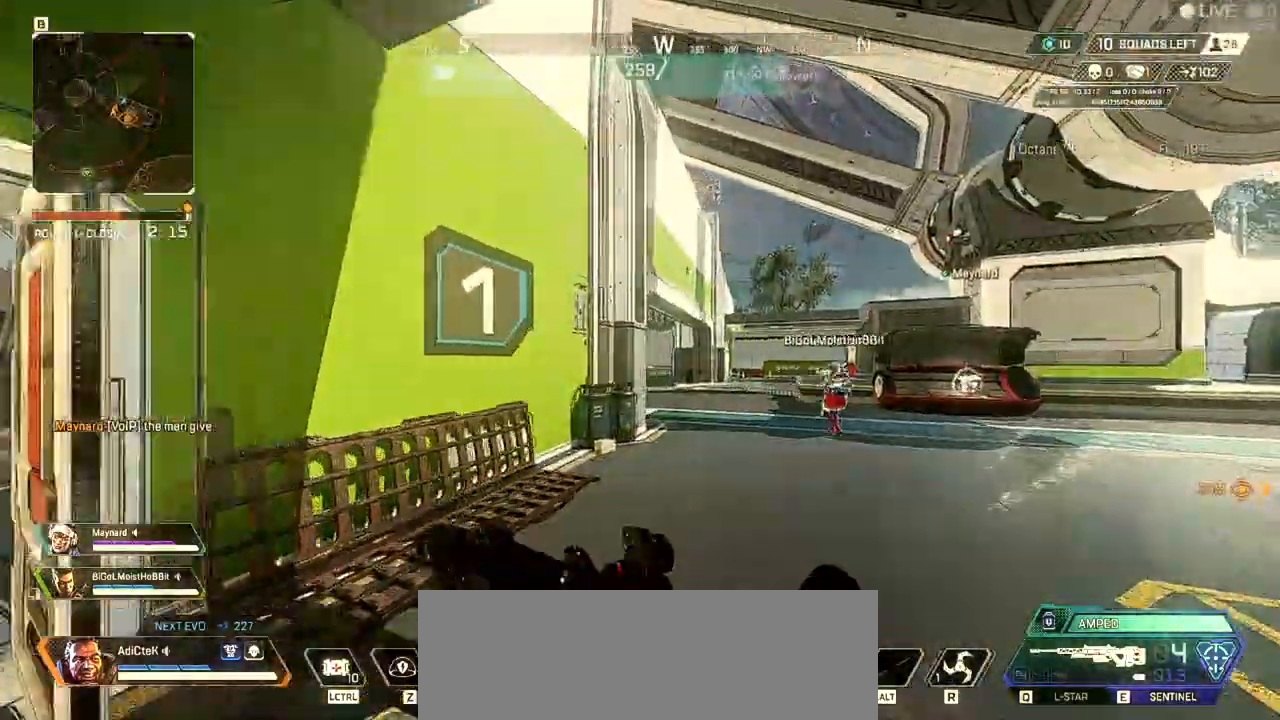
Gameplay with keyboard and mouse; each line is a JSON object with the keys and mouse buttons held at the frame after it. "events" lists presses ("down") and releases ("up") of "1", "2", "3", "4", "5", "a", "alt", "b", "c", "ctrl", "d", "e", "f", "q", "r", "s", "shift", "space", "t", "tab", "tilde", "v", "w", "x", "z", "mouse_left", "mouse_wheel" and "mouse_right" between this image and that frame as [ms after this image, input, new state], when the widget could be followed in between. "mouse_left", "mouse_wheel", "mouse_right" = the "left", "wheel", "right" buttons of the "mouse" list. No other keys are recorded. "wheel" means that the mouse wheel is clicked or scrolled. Not read: mouse_move.
{"keys": ["d", "shift", "w"], "mouse": []}
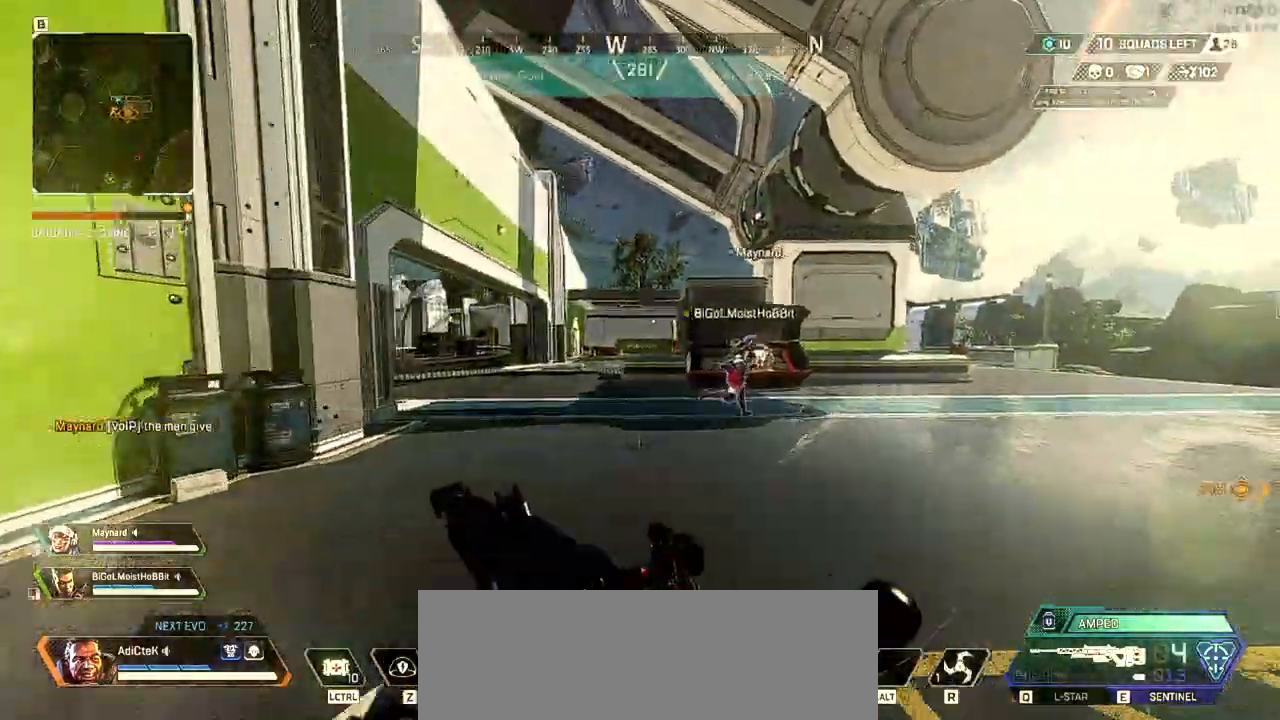
{"keys": ["c", "d", "shift", "w"], "mouse": [], "events": [[267, "c", "down"]]}
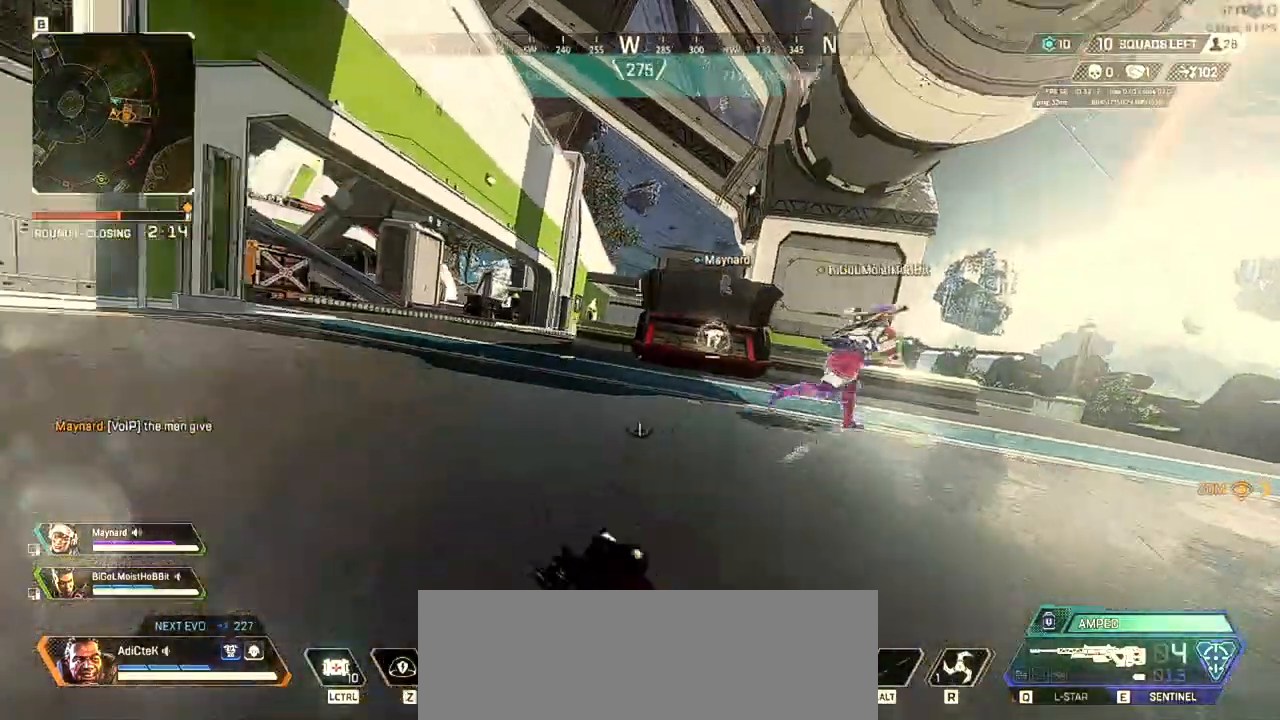
{"keys": ["d", "shift", "w"], "mouse": []}
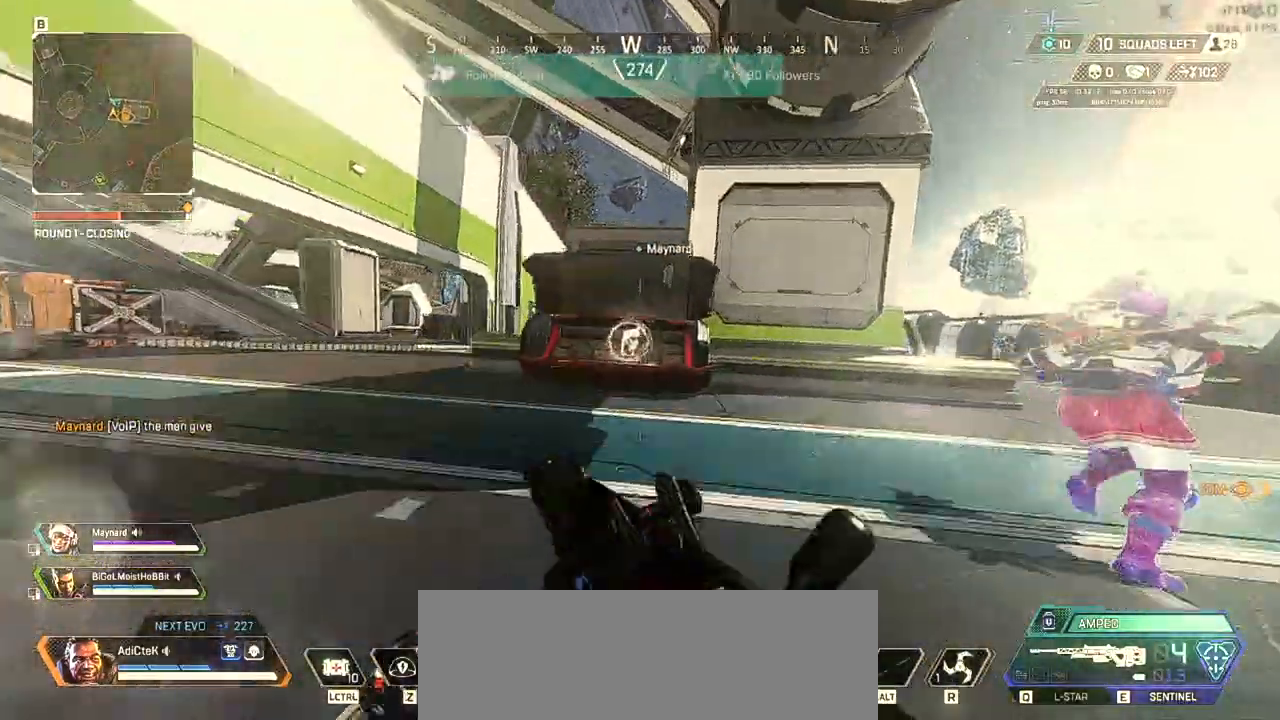
{"keys": ["d", "shift", "w"], "mouse": []}
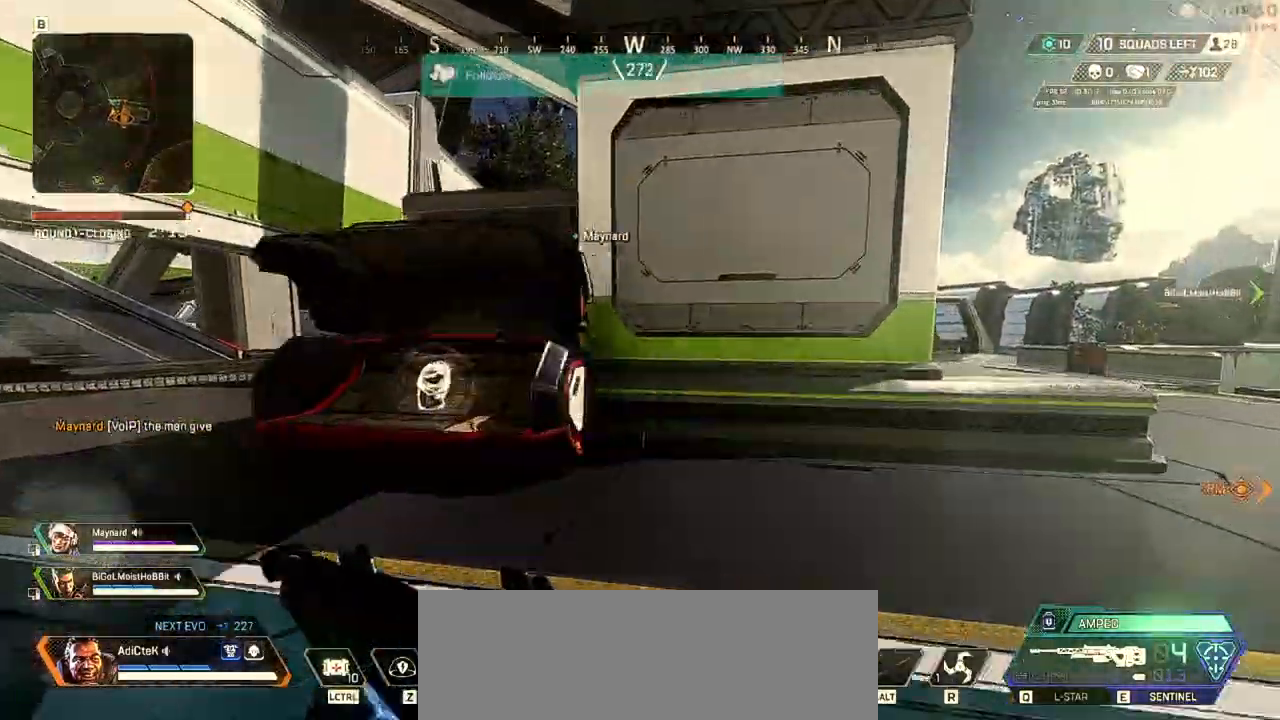
{"keys": ["d", "shift", "w"], "mouse": [], "events": []}
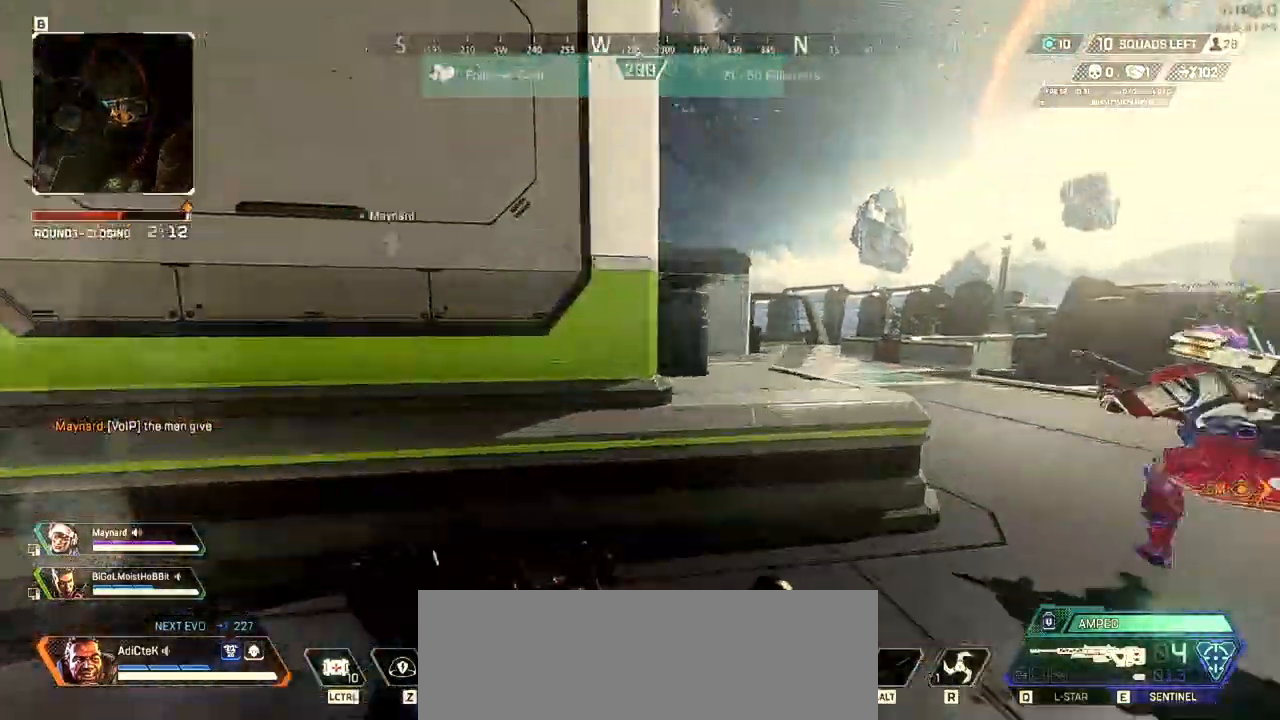
{"keys": ["shift", "w"], "mouse": [], "events": [[167, "space", "down"], [200, "d", "up"], [367, "space", "up"]]}